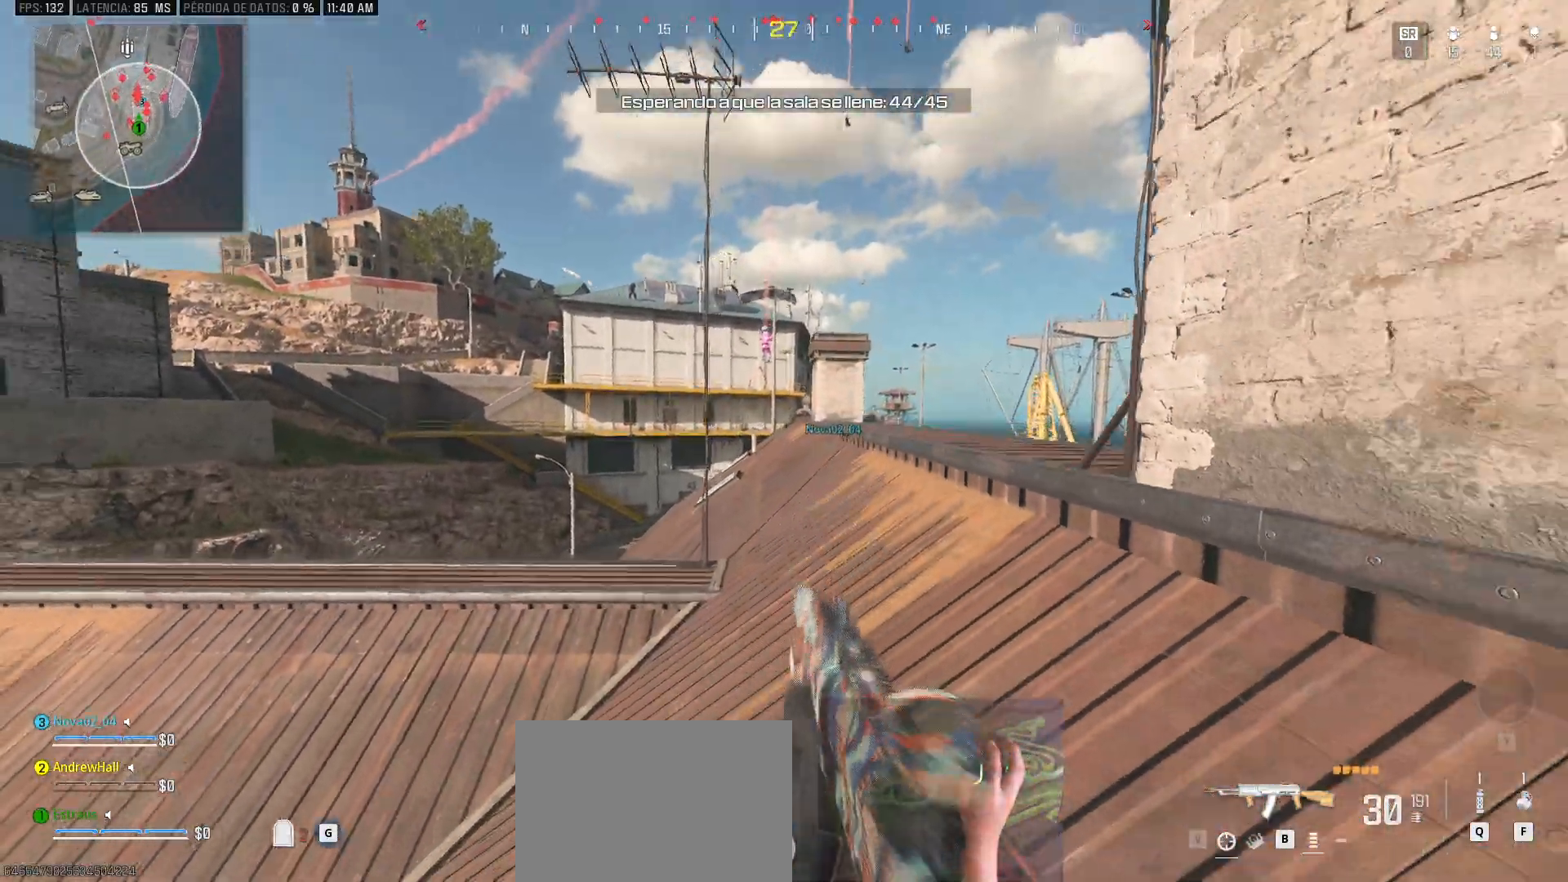
Gameplay with keyboard and mouse; each line is a JSON object with the keys and mouse buttons held at the frame after it. "events" lists presses ("down") and releases ("up") of "1", "2", "3", "4", "5", "a", "alt", "c", "caps_lock", "ctrl", "d", "e", "f", "g", "q", "r", "s", "shift", "space", "t", "tab", "v", "w", "x", "z" and "mouse_wheel" between this image and that frame as [ms after this image, input, new state], when the widget could be followed in between. "mouse_wheel" = the "wheel" button of the "mouse" list. No other keys are recorded. "wheel" means that the mouse wheel is clicked or scrolled. Mouse movement is not recorded.
{"keys": ["a", "w"], "mouse": [], "events": [[67, "w", "down"], [433, "a", "down"], [433, "d", "up"]]}
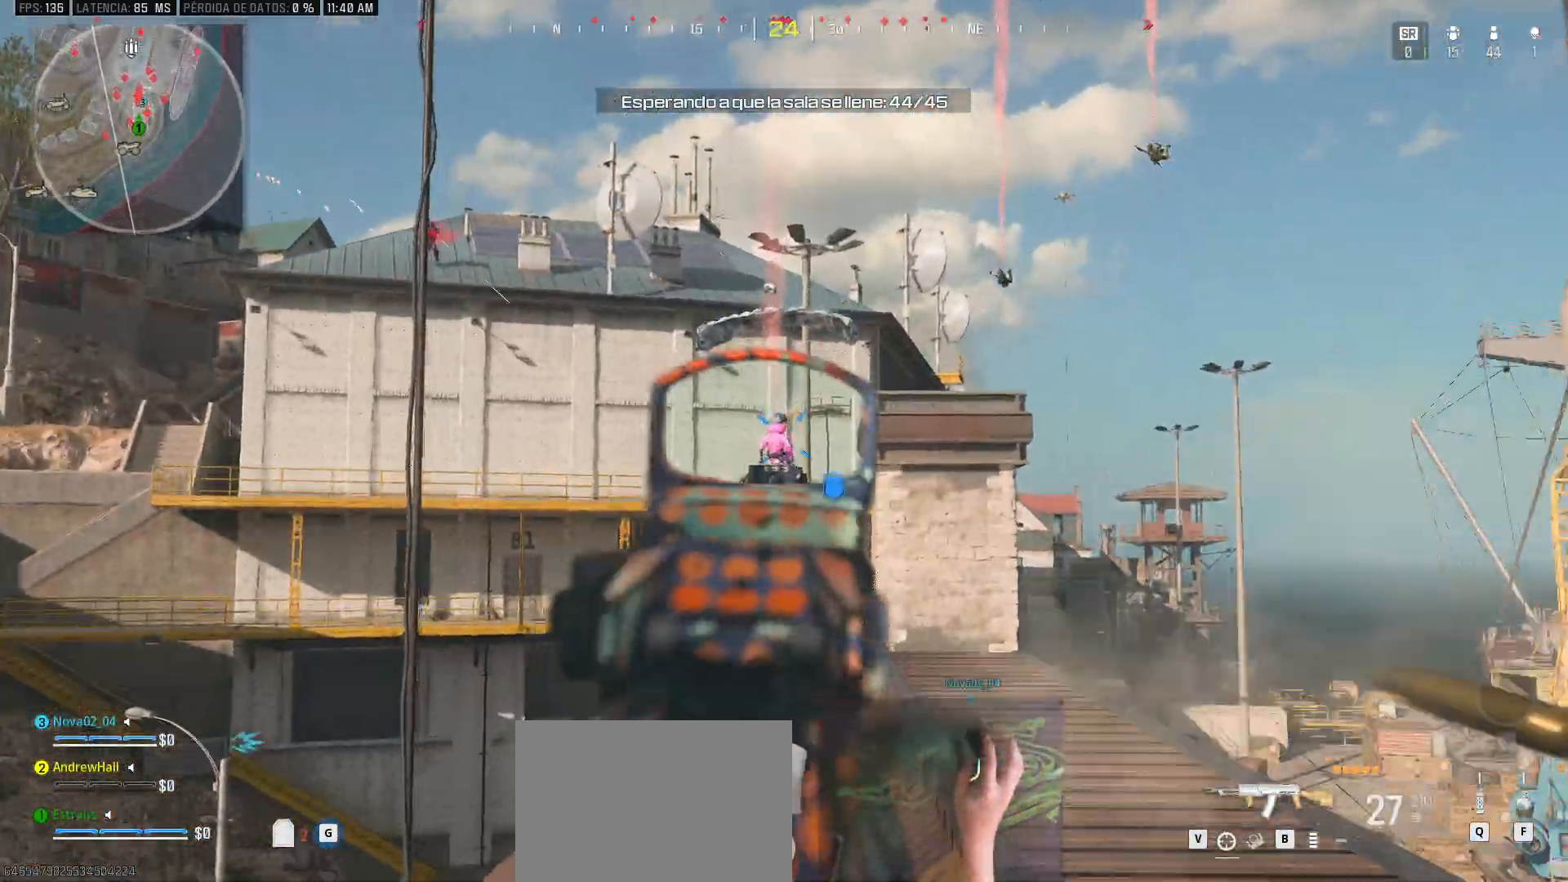
{"keys": ["w"], "mouse": [], "events": [[400, "a", "up"]]}
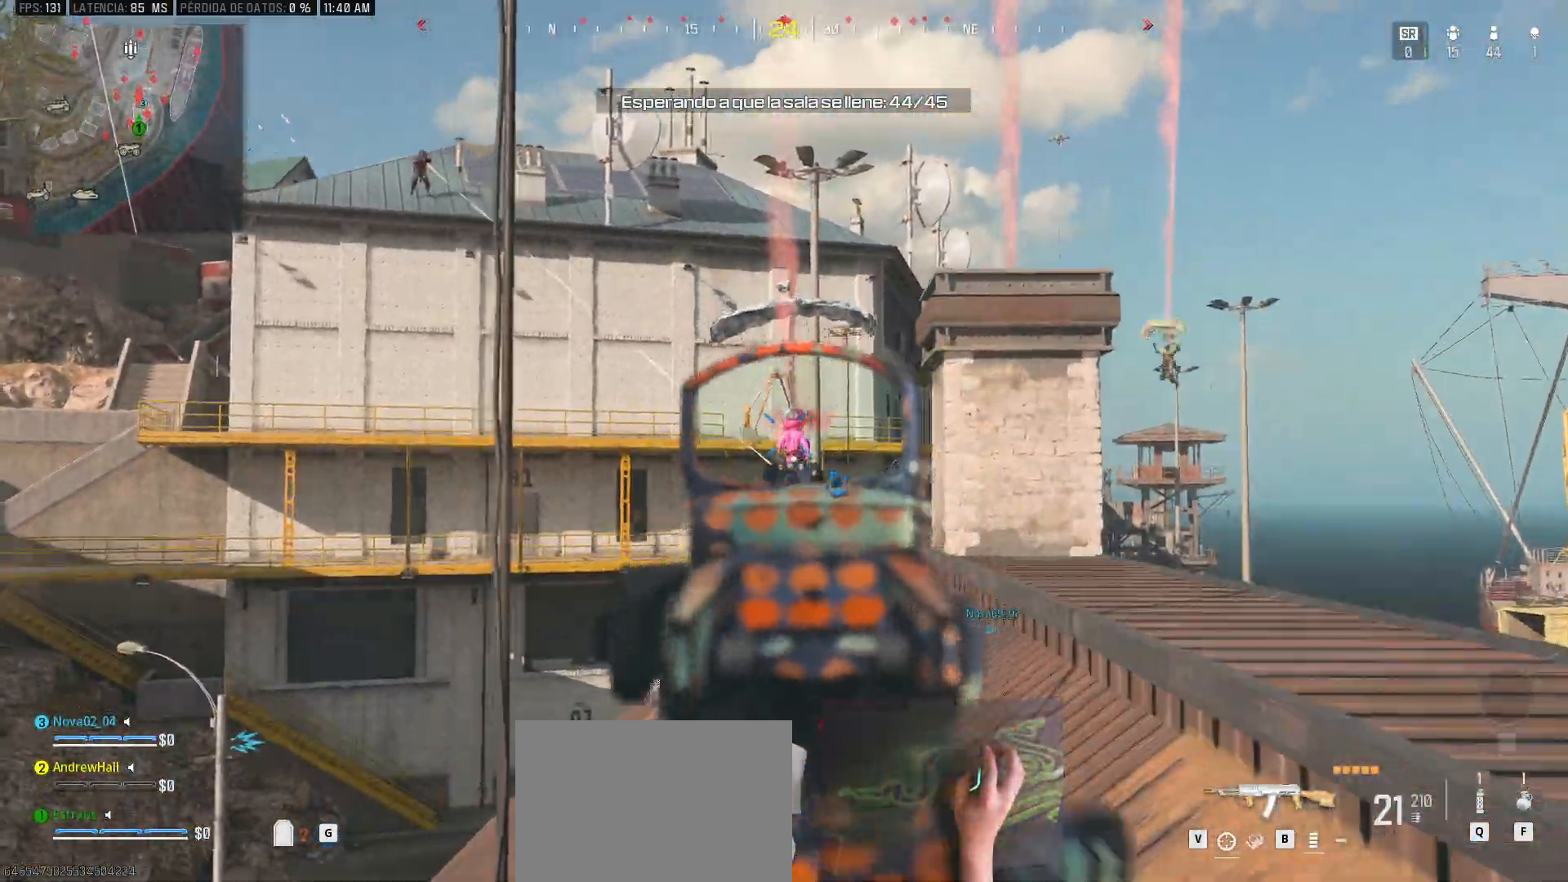
{"keys": ["d", "w"], "mouse": []}
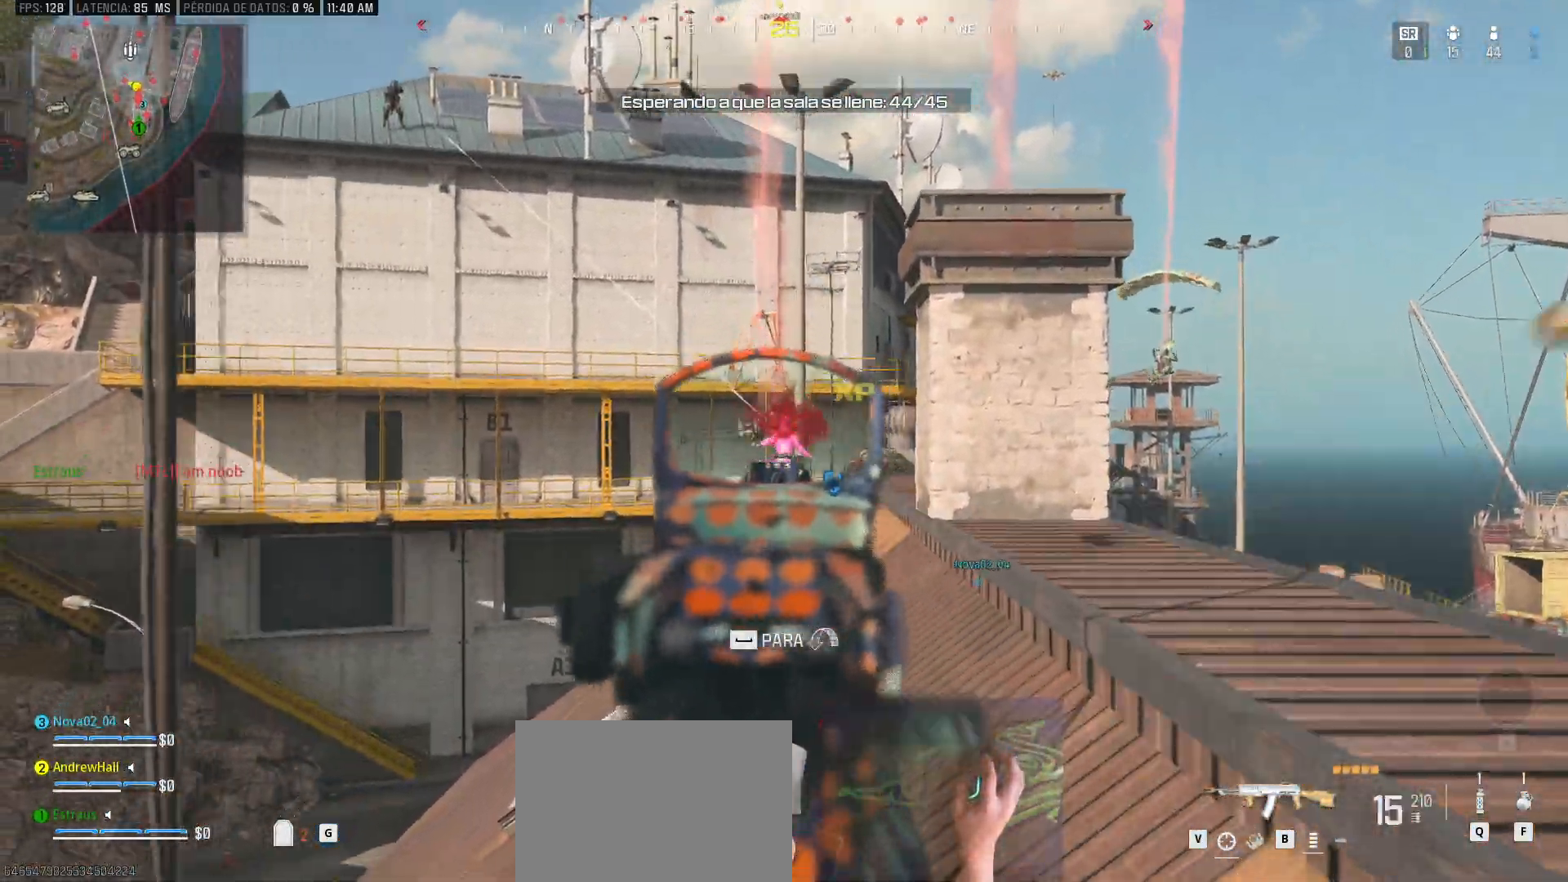
{"keys": ["d", "shift", "w"], "mouse": [], "events": [[350, "shift", "down"]]}
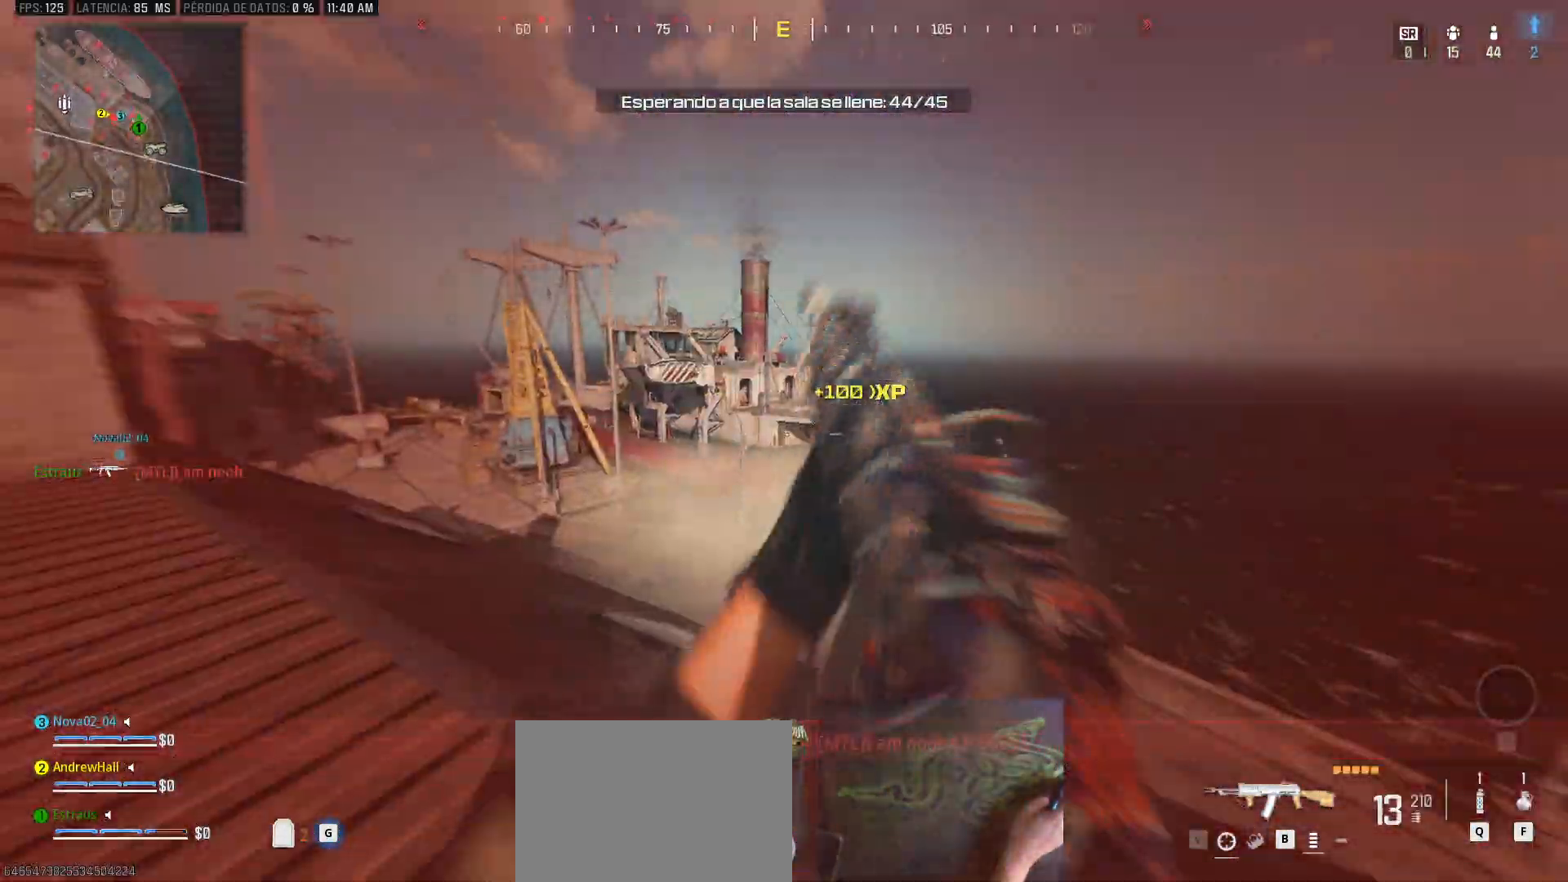
{"keys": ["ctrl", "shift", "w"], "mouse": [], "events": [[317, "space", "down"], [367, "d", "up"], [400, "ctrl", "down"], [400, "space", "up"]]}
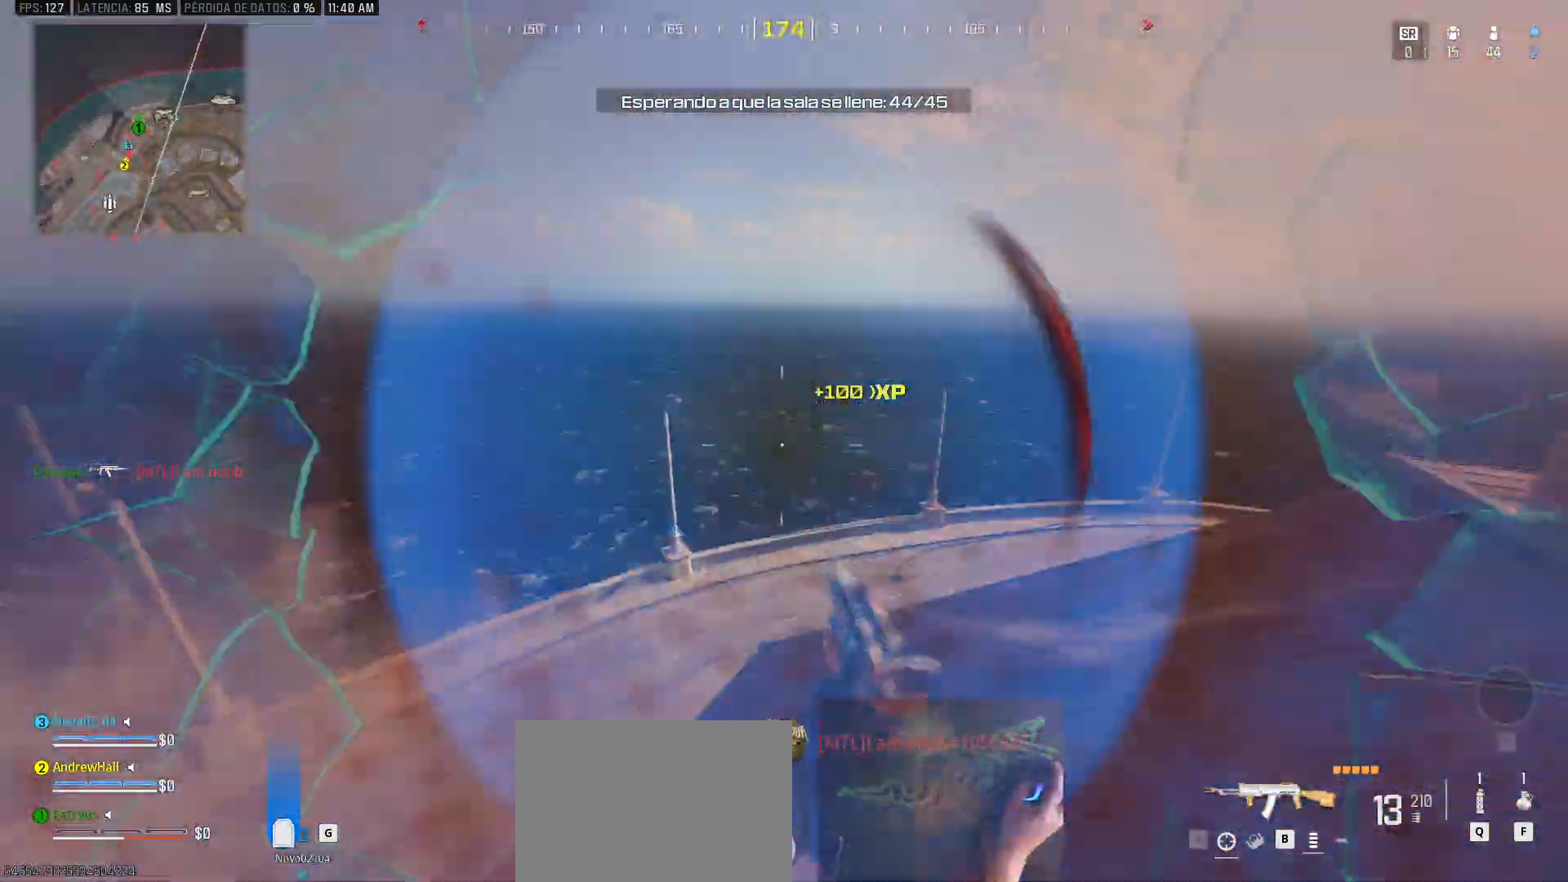
{"keys": ["d", "shift", "w"], "mouse": [], "events": [[183, "ctrl", "up"], [383, "d", "down"]]}
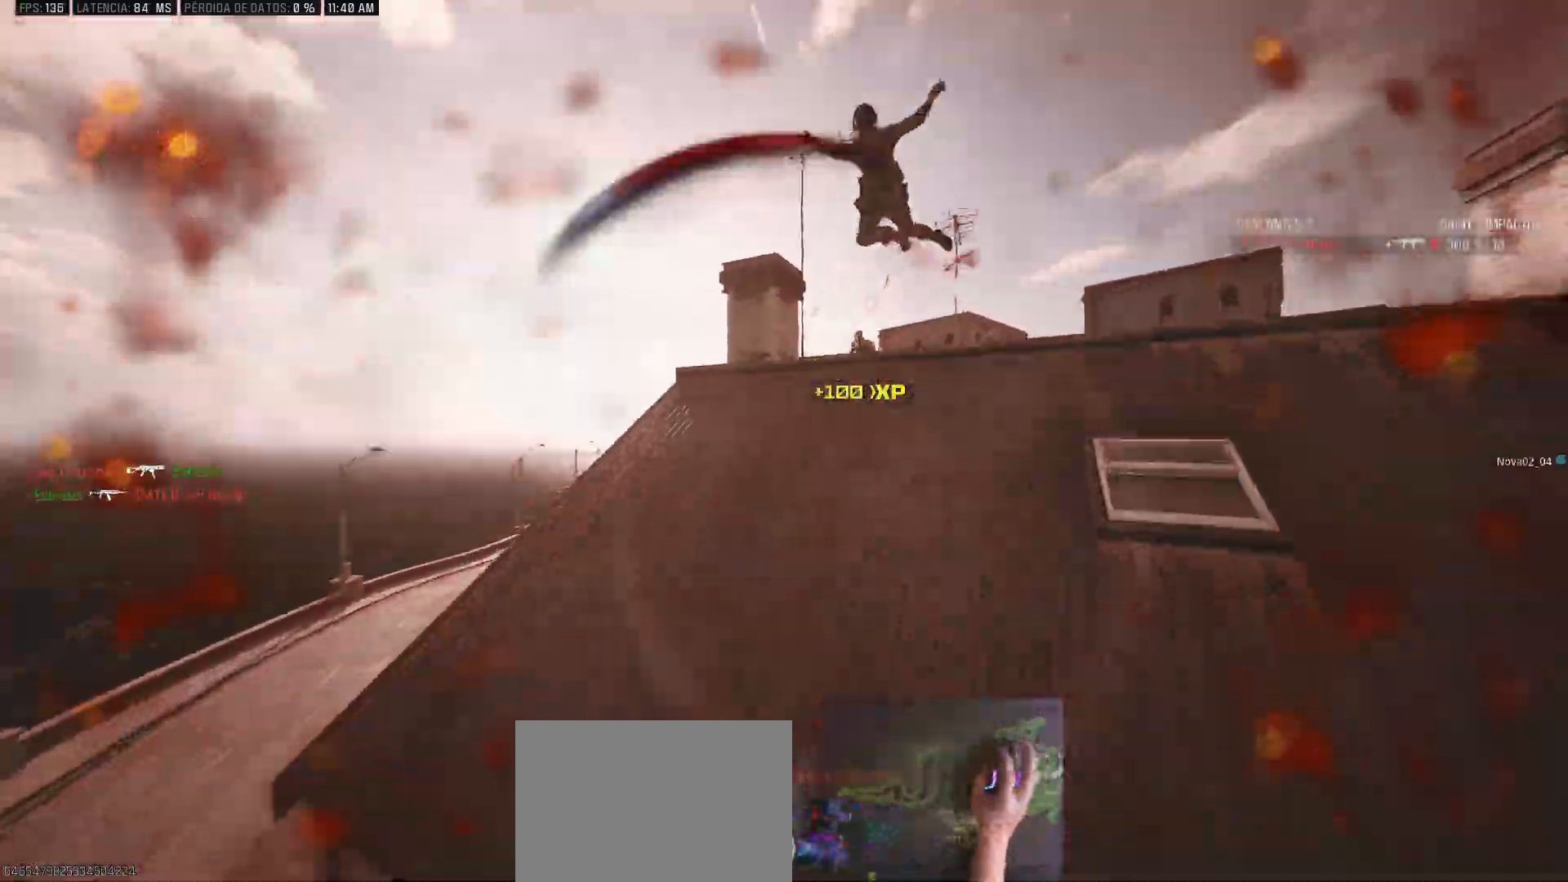
{"keys": [], "mouse": []}